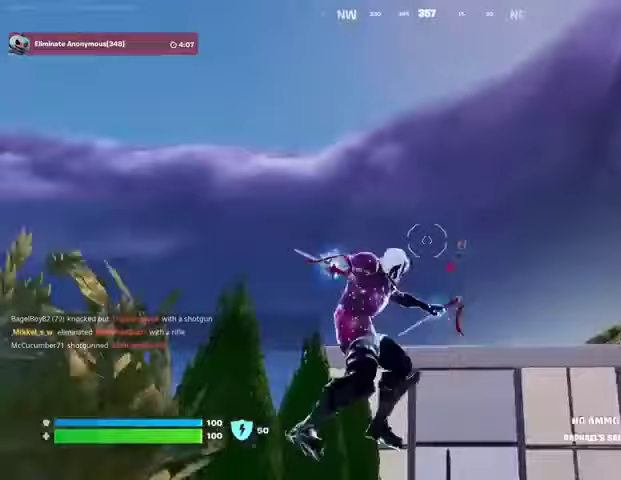
Gameplay with a controller (PlayStation layout); each line is a JSON object with the inputs held at the frame after it. "events" lists button and stick changes between this image and that frame as [ms after this image, input, new state], when the widget could be followed in between.
{"buttons": [], "left_stick": "up", "right_stick": "down", "events": [[233, "right_stick", "up"], [433, "right_stick", "down"]]}
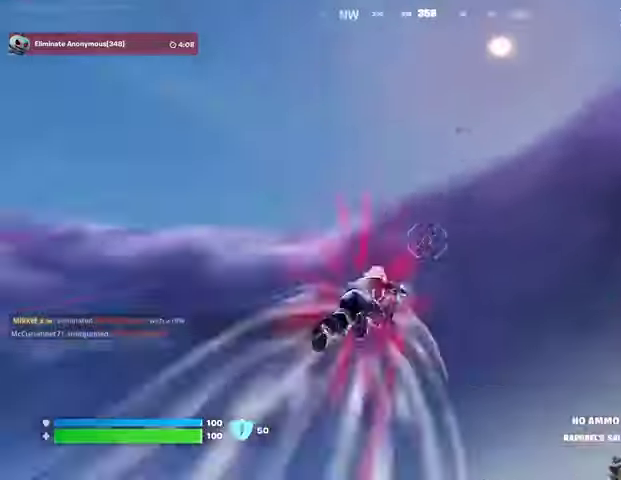
{"buttons": [], "left_stick": "up", "right_stick": "left", "events": [[267, "right_stick", "center"], [467, "right_stick", "left"]]}
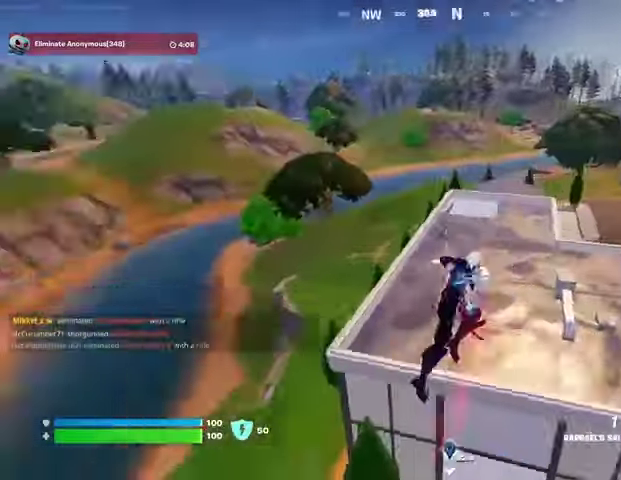
{"buttons": [], "left_stick": "right", "right_stick": "center", "events": [[33, "left_stick", "up-right"], [133, "left_stick", "right"], [300, "R1", "down"], [367, "right_stick", "center"], [400, "R1", "up"]]}
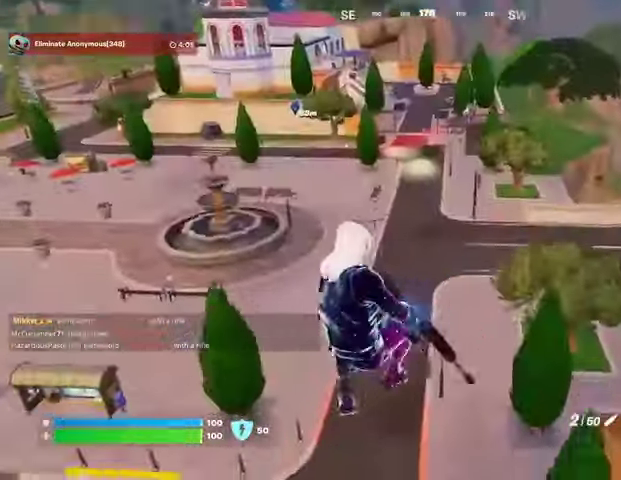
{"buttons": [], "left_stick": "left", "right_stick": "center", "events": [[167, "left_stick", "left"]]}
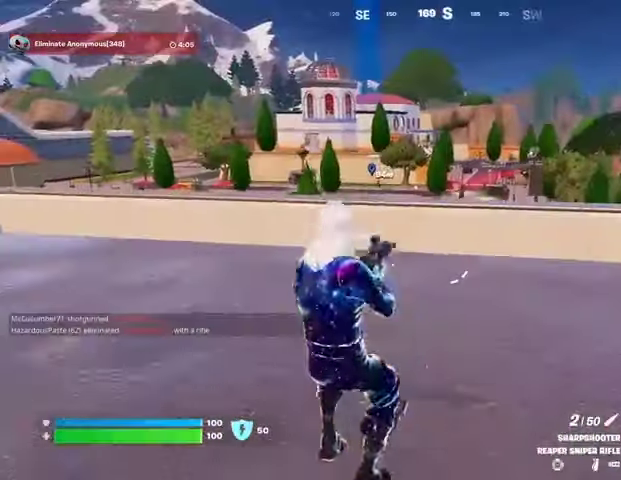
{"buttons": ["L1", "L2"], "left_stick": "up-left", "right_stick": "center", "events": [[100, "left_stick", "up-left"], [200, "L3", "down"], [300, "L3", "up"], [433, "L2", "down"], [467, "L1", "down"]]}
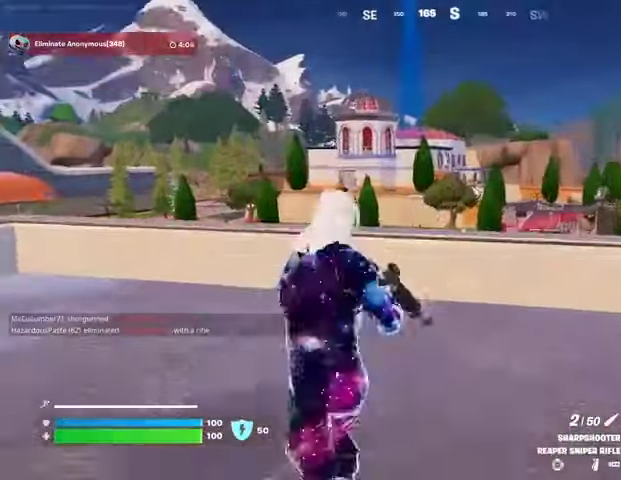
{"buttons": ["L2"], "left_stick": "up", "right_stick": "center", "events": [[67, "left_stick", "up"], [67, "right_stick", "up"], [133, "L1", "up"], [133, "right_stick", "center"], [200, "L1", "down"], [200, "right_stick", "down"], [267, "L1", "up"], [267, "right_stick", "center"]]}
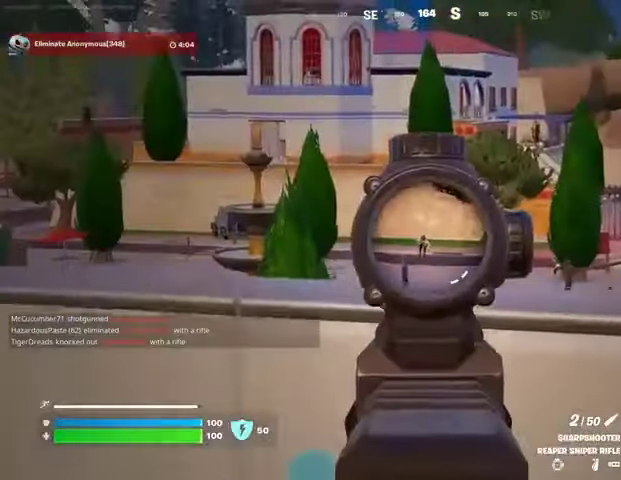
{"buttons": ["R3"], "left_stick": "down-left", "right_stick": "down", "events": [[233, "L2", "up"], [233, "R1", "down"], [233, "R2", "down"], [233, "left_stick", "left"], [267, "right_stick", "down-left"], [300, "R1", "up"], [300, "R2", "up"], [367, "left_stick", "down-left"], [433, "R3", "down"], [433, "right_stick", "down"]]}
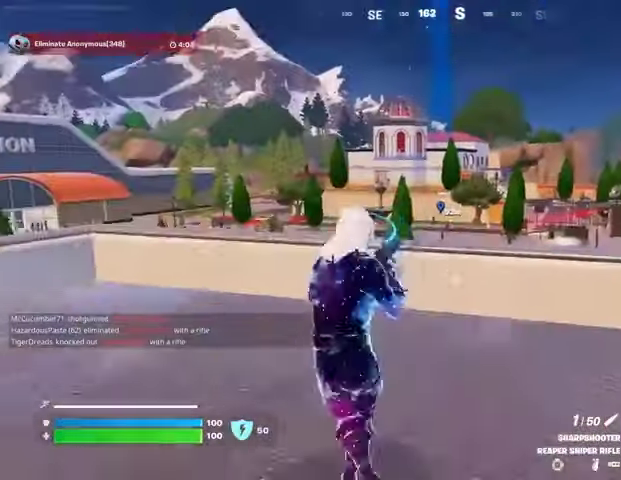
{"buttons": [], "left_stick": "down", "right_stick": "center", "events": [[33, "R3", "up"], [33, "right_stick", "center"], [467, "left_stick", "down"]]}
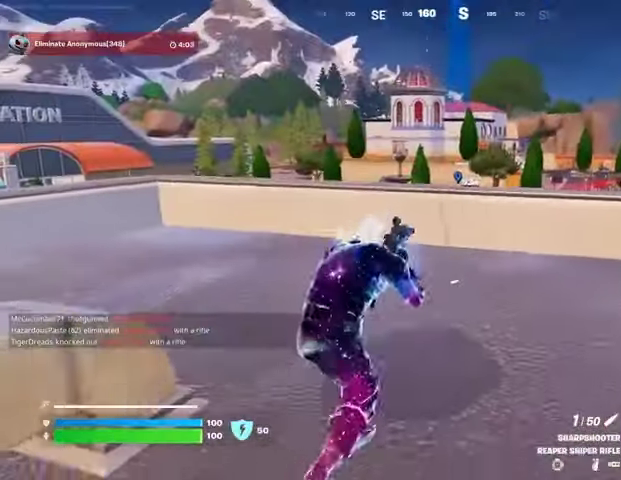
{"buttons": [], "left_stick": "up-right", "right_stick": "center", "events": [[167, "left_stick", "right"], [433, "left_stick", "up-right"]]}
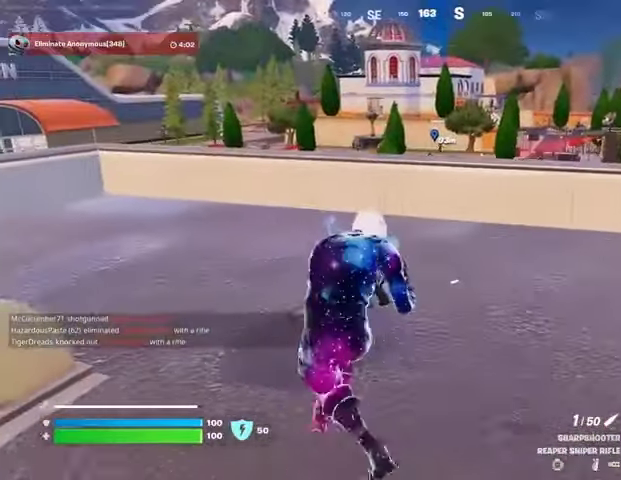
{"buttons": [], "left_stick": "up-left", "right_stick": "center", "events": [[100, "left_stick", "up"], [400, "left_stick", "up-left"]]}
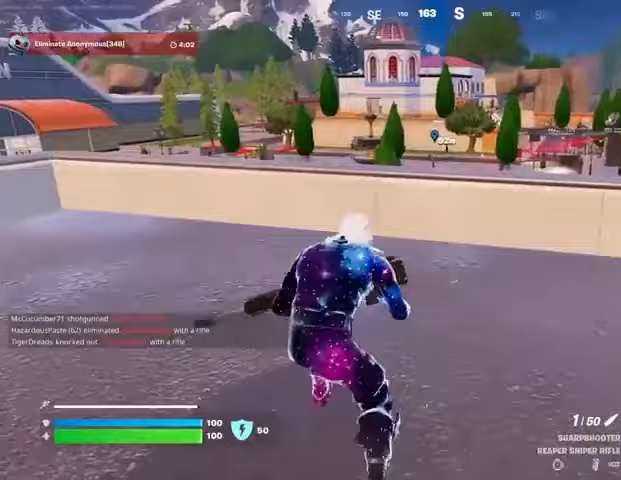
{"buttons": ["L2"], "left_stick": "up-right", "right_stick": "center", "events": [[167, "R3", "down"], [267, "R3", "up"], [300, "L2", "down"], [300, "right_stick", "up"], [333, "left_stick", "up-right"], [400, "right_stick", "center"]]}
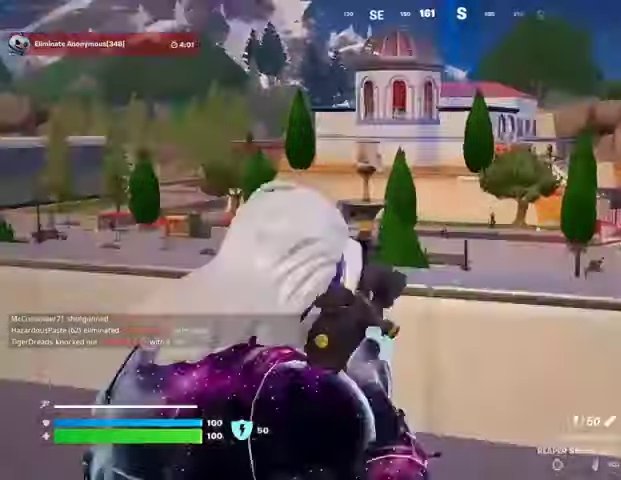
{"buttons": ["L1", "L2"], "left_stick": "up", "right_stick": "center", "events": [[67, "right_stick", "up"], [167, "right_stick", "center"], [300, "left_stick", "up"], [467, "L1", "down"]]}
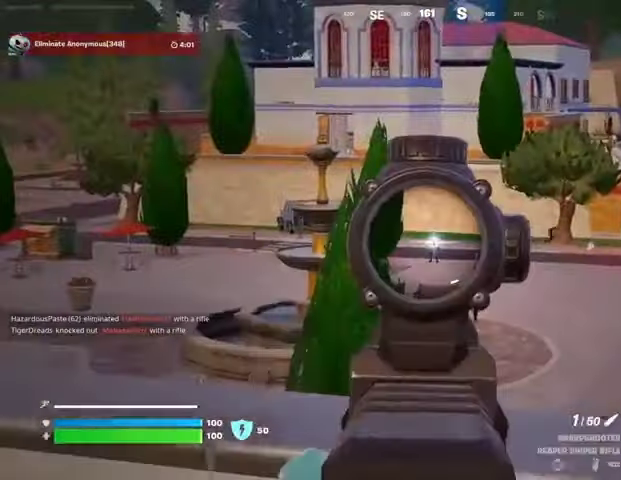
{"buttons": [], "left_stick": "up-left", "right_stick": "left", "events": [[67, "left_stick", "up-left"], [100, "right_stick", "right"], [133, "L1", "up"], [133, "L2", "up"], [133, "L3", "down"], [167, "R2", "down"], [200, "right_stick", "left"], [233, "L3", "up"], [233, "R2", "up"]]}
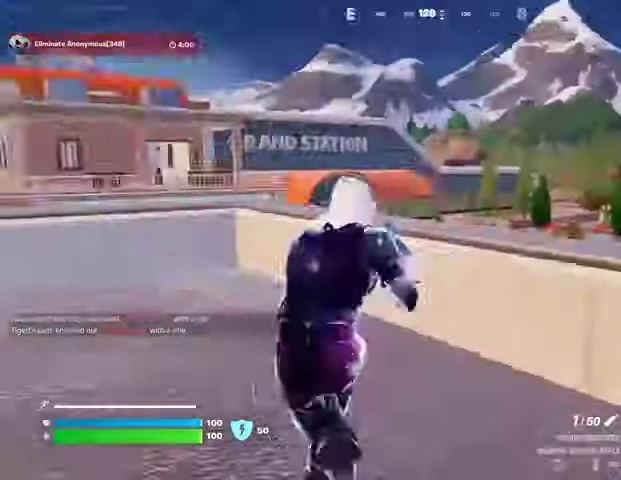
{"buttons": [], "left_stick": "up-right", "right_stick": "center", "events": [[233, "R3", "down"], [233, "left_stick", "up"], [333, "R3", "up"], [367, "L3", "down"], [367, "left_stick", "up-right"], [433, "right_stick", "center"], [467, "L3", "up"]]}
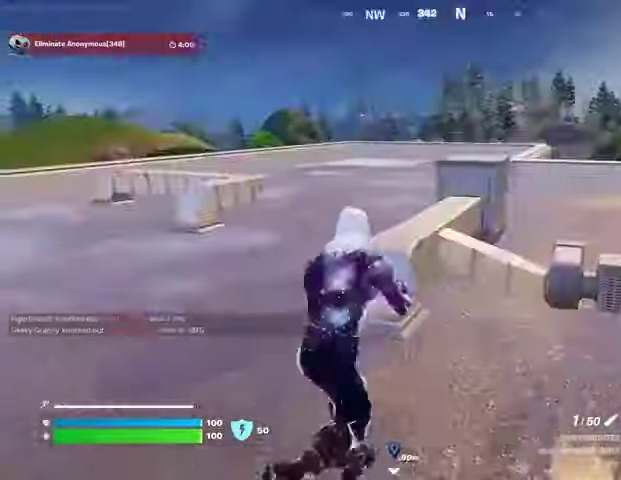
{"buttons": [], "left_stick": "up-right", "right_stick": "left", "events": [[67, "right_stick", "right"], [300, "right_stick", "left"], [333, "left_stick", "up"], [467, "left_stick", "up-right"]]}
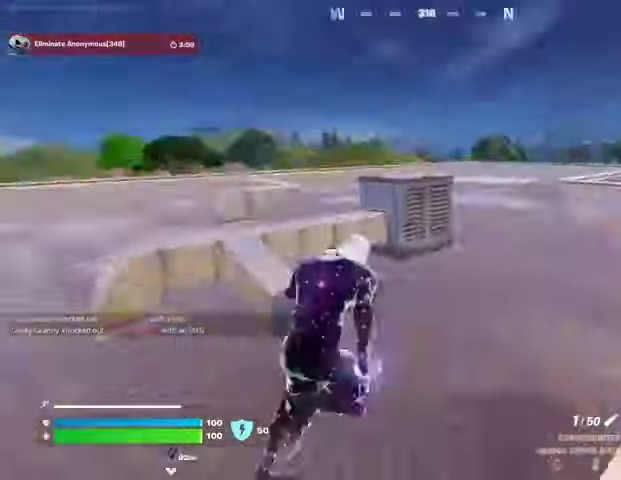
{"buttons": [], "left_stick": "down-left", "right_stick": "center", "events": [[33, "R3", "down"], [100, "R3", "up"], [367, "left_stick", "down-right"], [367, "right_stick", "center"], [433, "left_stick", "down-left"]]}
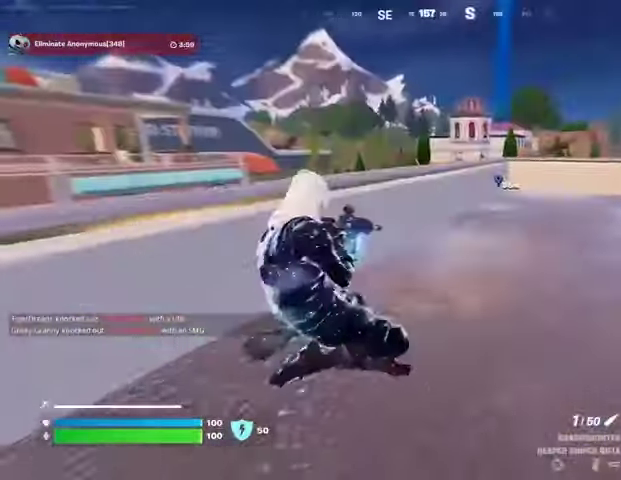
{"buttons": [], "left_stick": "up-right", "right_stick": "center", "events": [[67, "R3", "down"], [67, "left_stick", "left"], [67, "right_stick", "down-right"], [167, "R3", "up"], [167, "right_stick", "center"], [200, "left_stick", "down"], [433, "left_stick", "right"], [500, "left_stick", "up-right"]]}
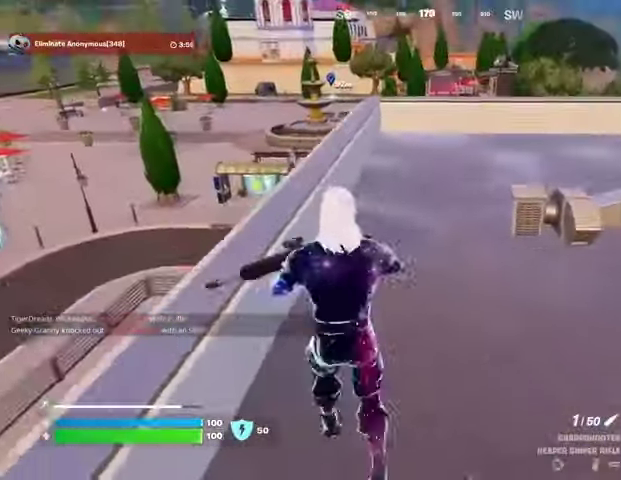
{"buttons": [], "left_stick": "right", "right_stick": "center", "events": [[100, "left_stick", "up"], [400, "left_stick", "right"]]}
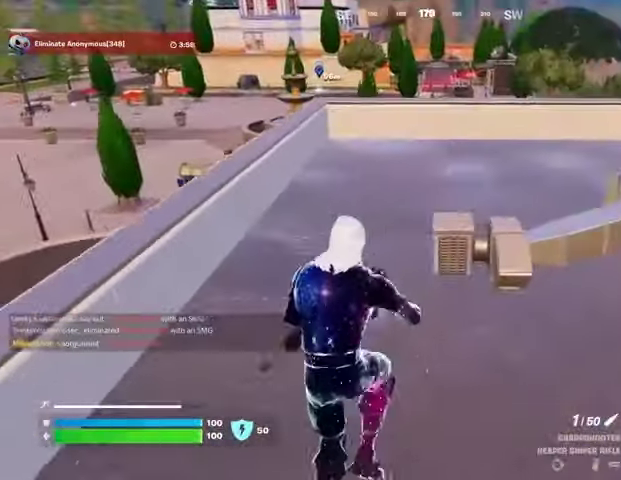
{"buttons": ["R3"], "left_stick": "left", "right_stick": "center", "events": [[33, "left_stick", "down-right"], [133, "left_stick", "down"], [300, "left_stick", "left"], [333, "R3", "down"], [433, "R3", "up"], [500, "R3", "down"]]}
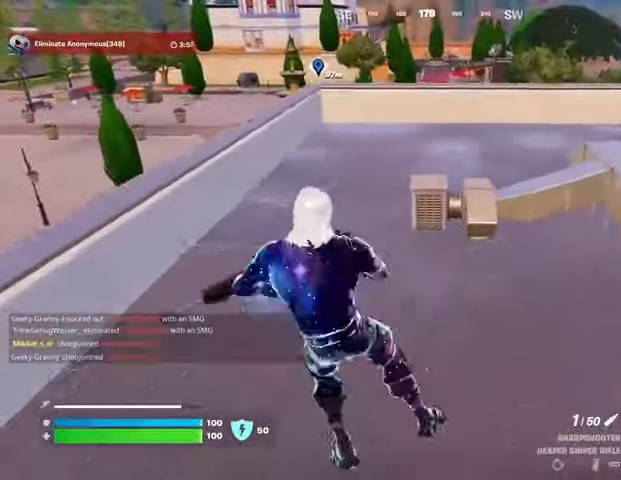
{"buttons": [], "left_stick": "right", "right_stick": "center", "events": [[67, "R3", "up"], [100, "left_stick", "up"], [233, "left_stick", "right"]]}
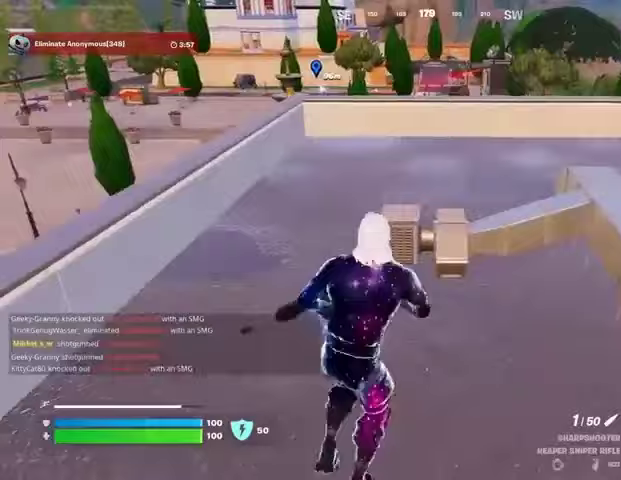
{"buttons": ["L3"], "left_stick": "up-right", "right_stick": "right", "events": [[33, "left_stick", "down"], [100, "left_stick", "down-left"], [300, "left_stick", "down-right"], [300, "right_stick", "right"], [433, "left_stick", "up-right"], [500, "L3", "down"]]}
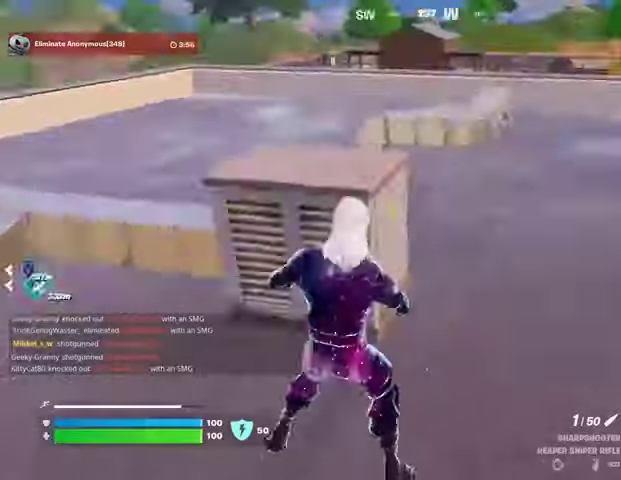
{"buttons": ["L1"], "left_stick": "up-right", "right_stick": "left", "events": [[100, "L3", "up"], [133, "right_stick", "center"], [467, "right_stick", "left"], [500, "L1", "down"]]}
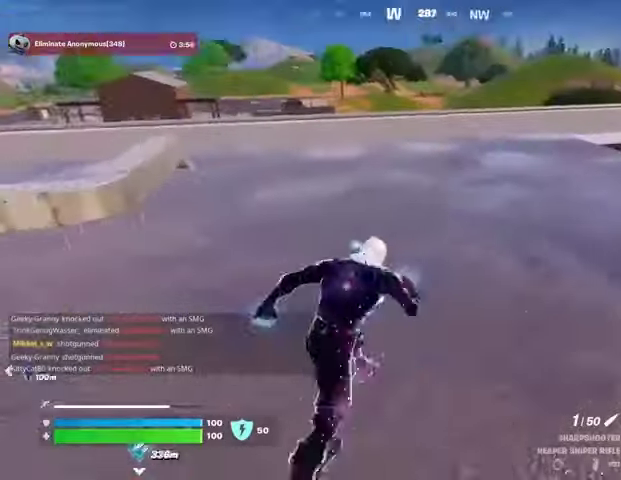
{"buttons": [], "left_stick": "up-right", "right_stick": "center", "events": [[67, "L1", "up"], [67, "right_stick", "center"], [167, "right_stick", "left"], [367, "right_stick", "center"]]}
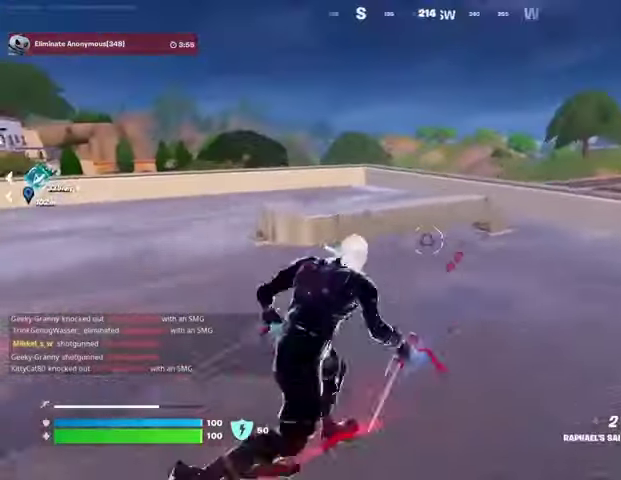
{"buttons": ["CROSS"], "left_stick": "up", "right_stick": "center", "events": [[167, "right_stick", "right"], [233, "R3", "down"], [333, "R3", "up"], [333, "right_stick", "center"], [500, "CROSS", "down"], [500, "left_stick", "up"]]}
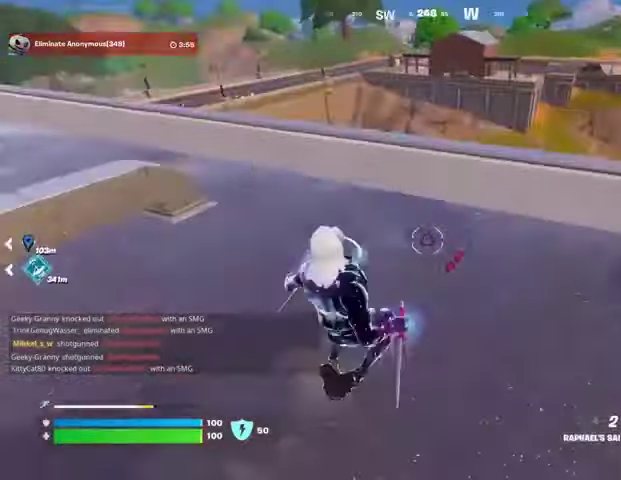
{"buttons": [], "left_stick": "up-left", "right_stick": "center", "events": [[67, "CROSS", "up"], [100, "right_stick", "left"], [200, "left_stick", "up-left"], [200, "right_stick", "center"], [333, "right_stick", "up-left"], [467, "right_stick", "center"]]}
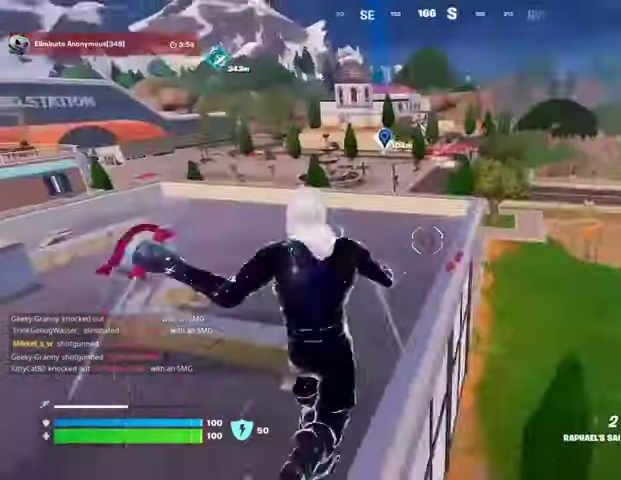
{"buttons": ["R1"], "left_stick": "up-left", "right_stick": "center", "events": [[33, "left_stick", "up"], [333, "left_stick", "up-left"], [467, "R1", "down"]]}
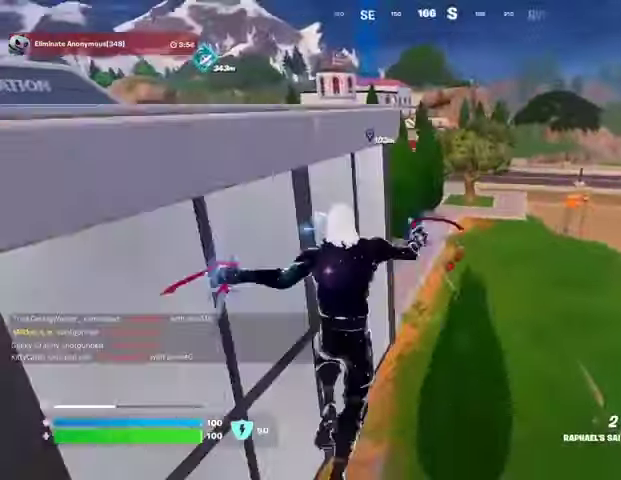
{"buttons": [], "left_stick": "up-right", "right_stick": "center", "events": [[67, "R1", "up"], [200, "left_stick", "up-right"], [233, "right_stick", "right"], [333, "right_stick", "center"], [400, "right_stick", "left"], [500, "right_stick", "center"]]}
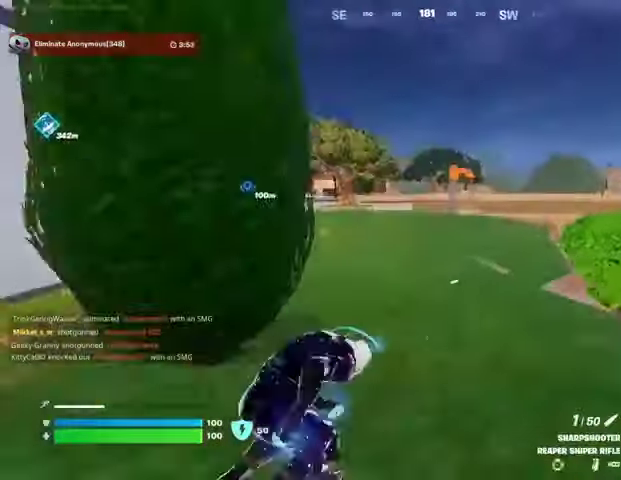
{"buttons": [], "left_stick": "up-left", "right_stick": "center", "events": [[167, "left_stick", "up"], [267, "left_stick", "up-left"]]}
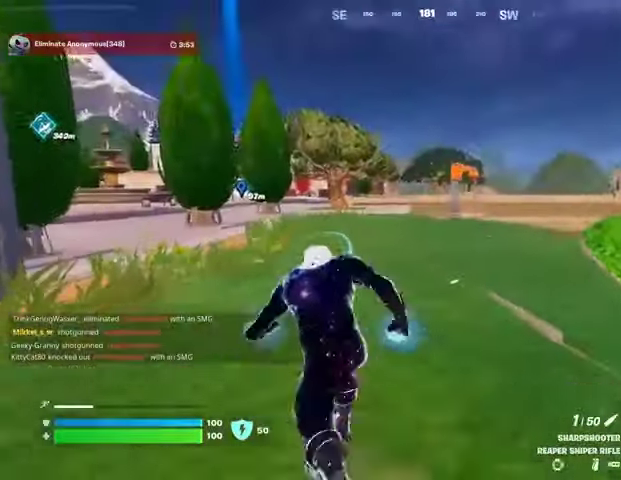
{"buttons": [], "left_stick": "up-right", "right_stick": "center", "events": [[67, "right_stick", "left"], [167, "right_stick", "center"], [267, "left_stick", "up-right"]]}
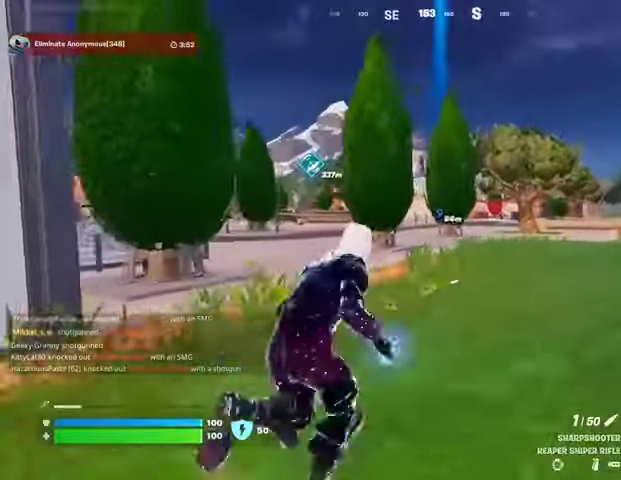
{"buttons": [], "left_stick": "up-right", "right_stick": "center", "events": []}